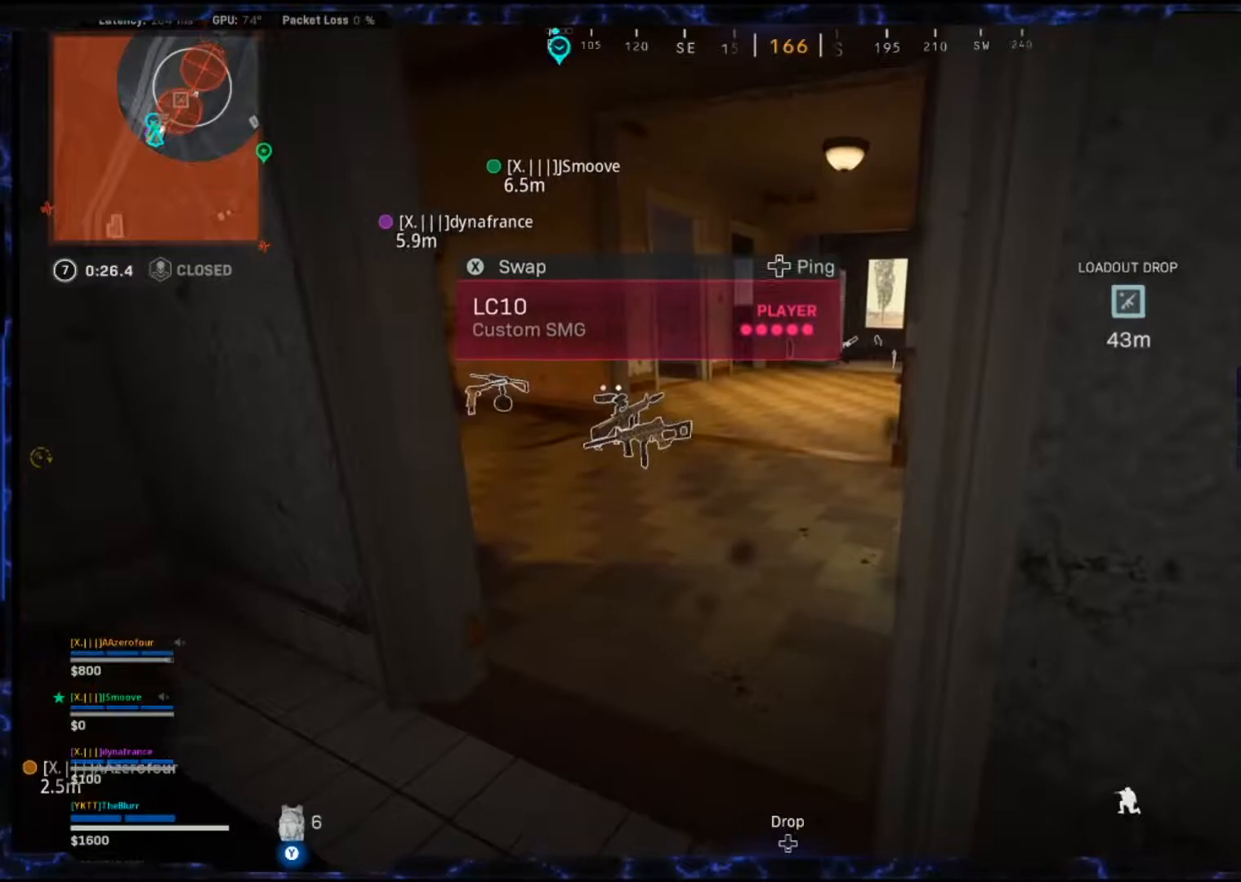
Gameplay with a controller (PlayStation layout); each line is a JSON object with the inputs held at the frame after it. "events" lists button and stick changes between this image and that frame as [ms after this image, input, new state], when the widget could be followed in between.
{"buttons": [], "left_stick": "center", "right_stick": "center", "events": []}
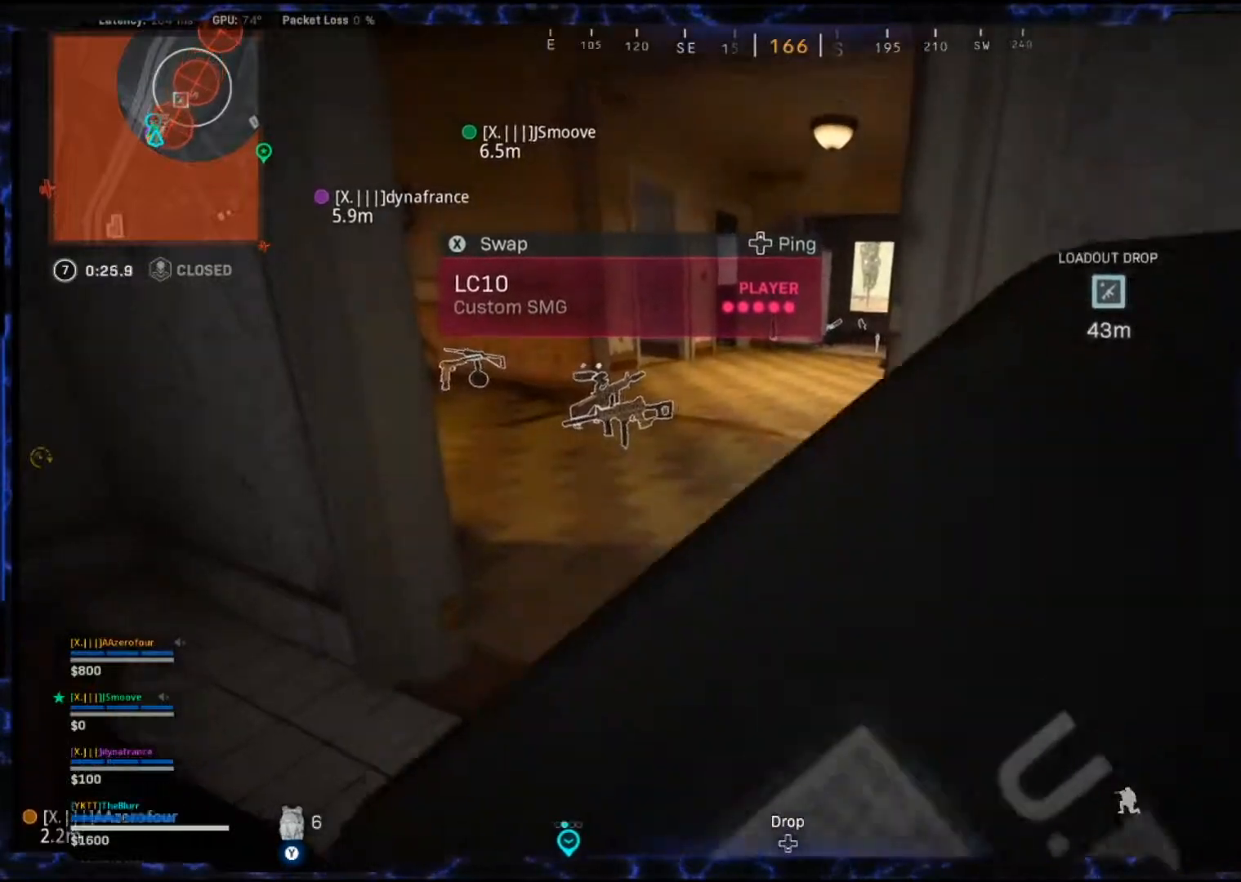
{"buttons": [], "left_stick": "center", "right_stick": "center", "events": []}
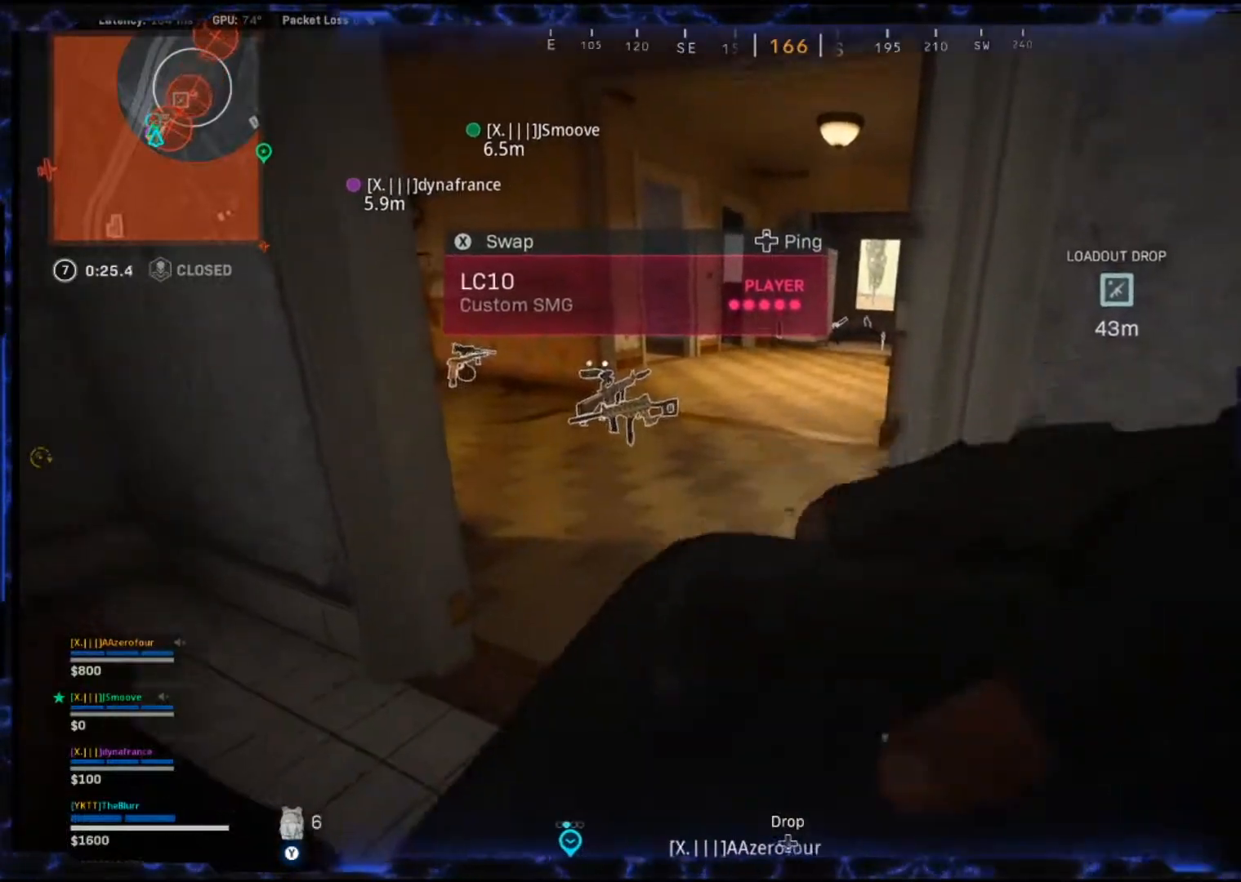
{"buttons": [], "left_stick": "center", "right_stick": "center", "events": []}
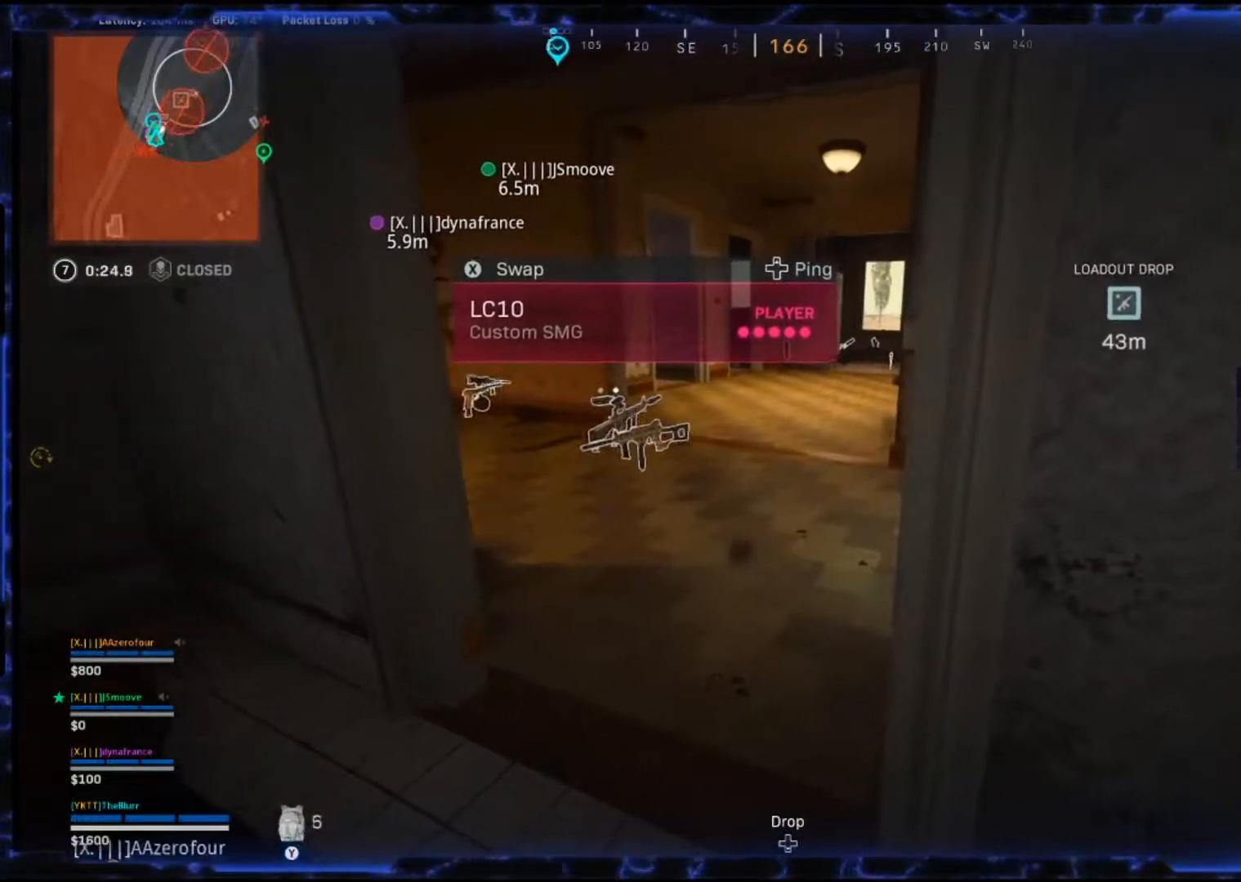
{"buttons": [], "left_stick": "center", "right_stick": "center", "events": []}
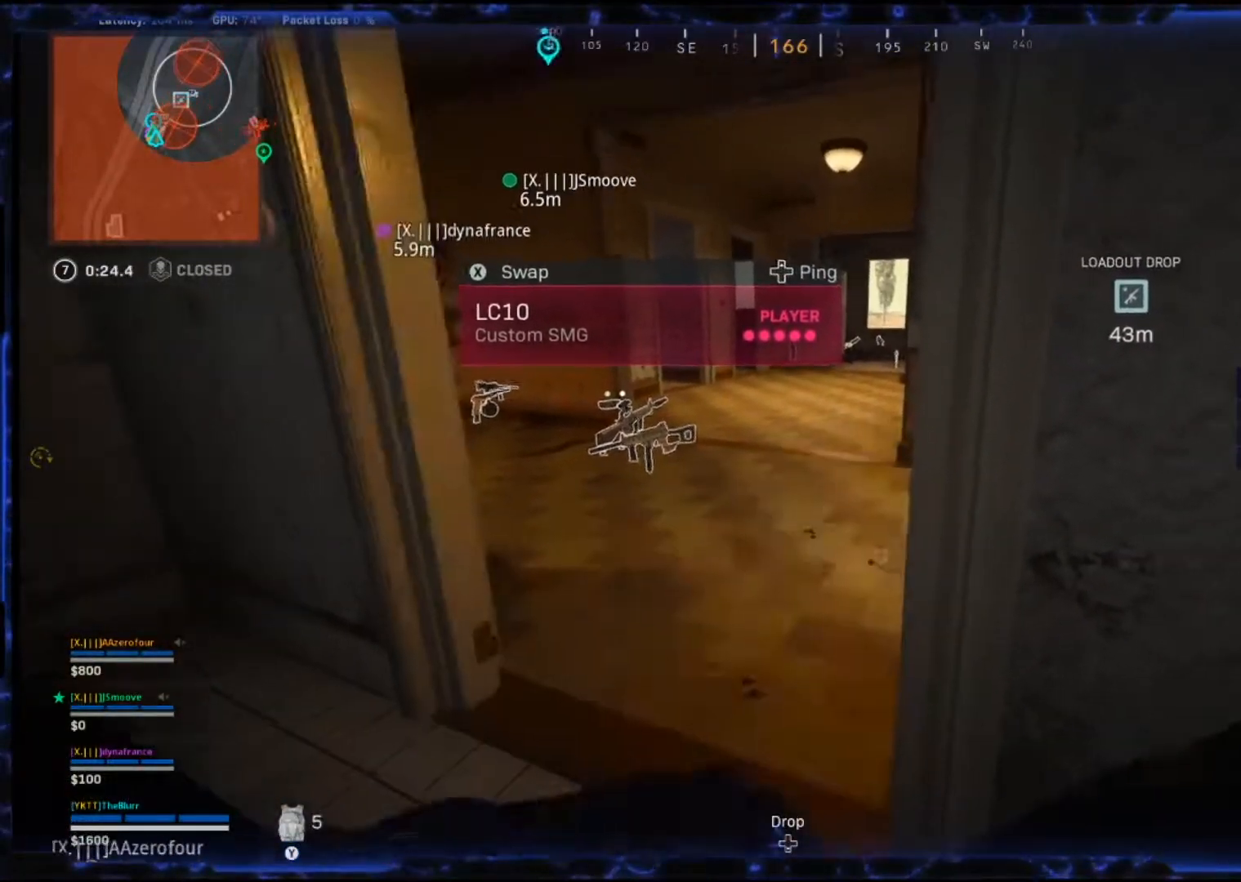
{"buttons": [], "left_stick": "right", "right_stick": "center", "events": [[117, "left_stick", "right"]]}
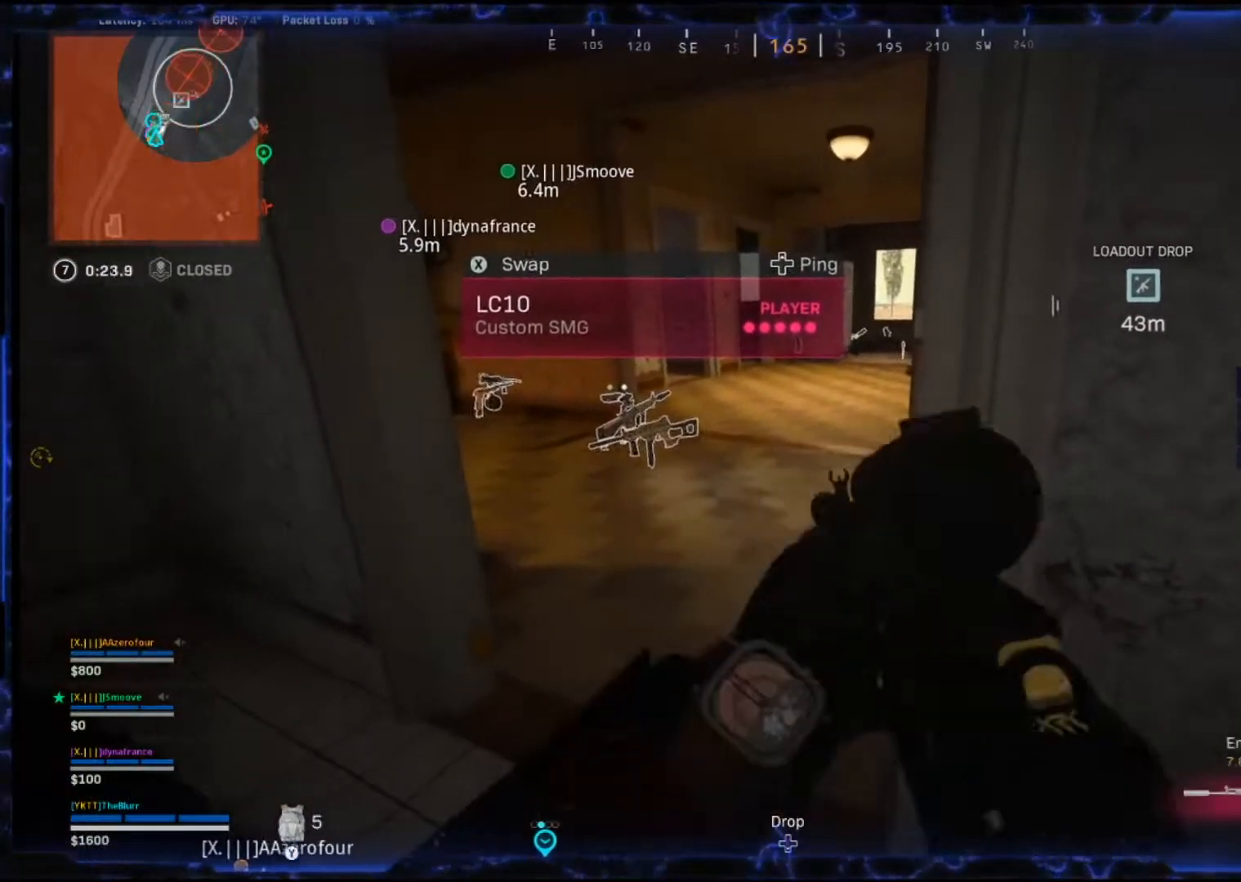
{"buttons": [], "left_stick": "center", "right_stick": "center", "events": [[217, "left_stick", "center"]]}
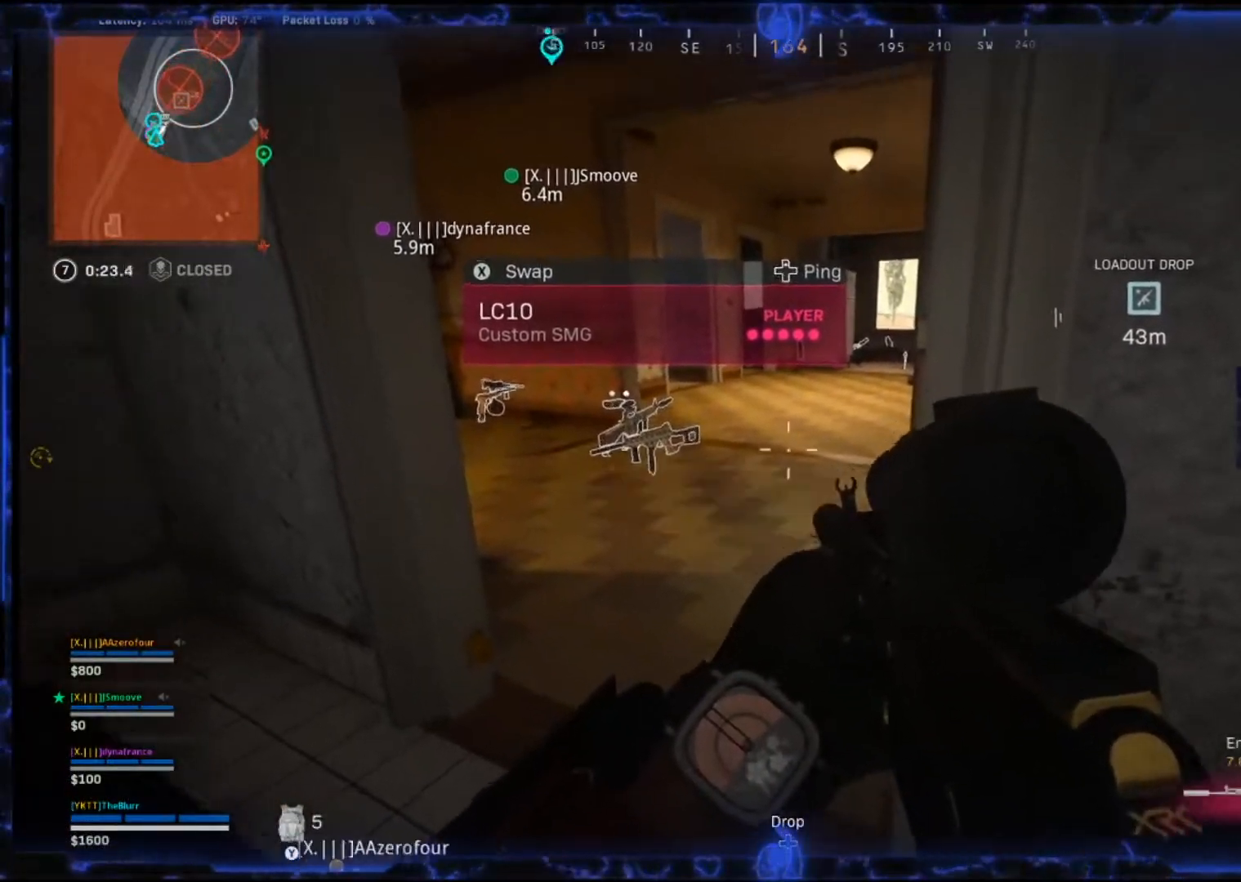
{"buttons": [], "left_stick": "center", "right_stick": "center", "events": []}
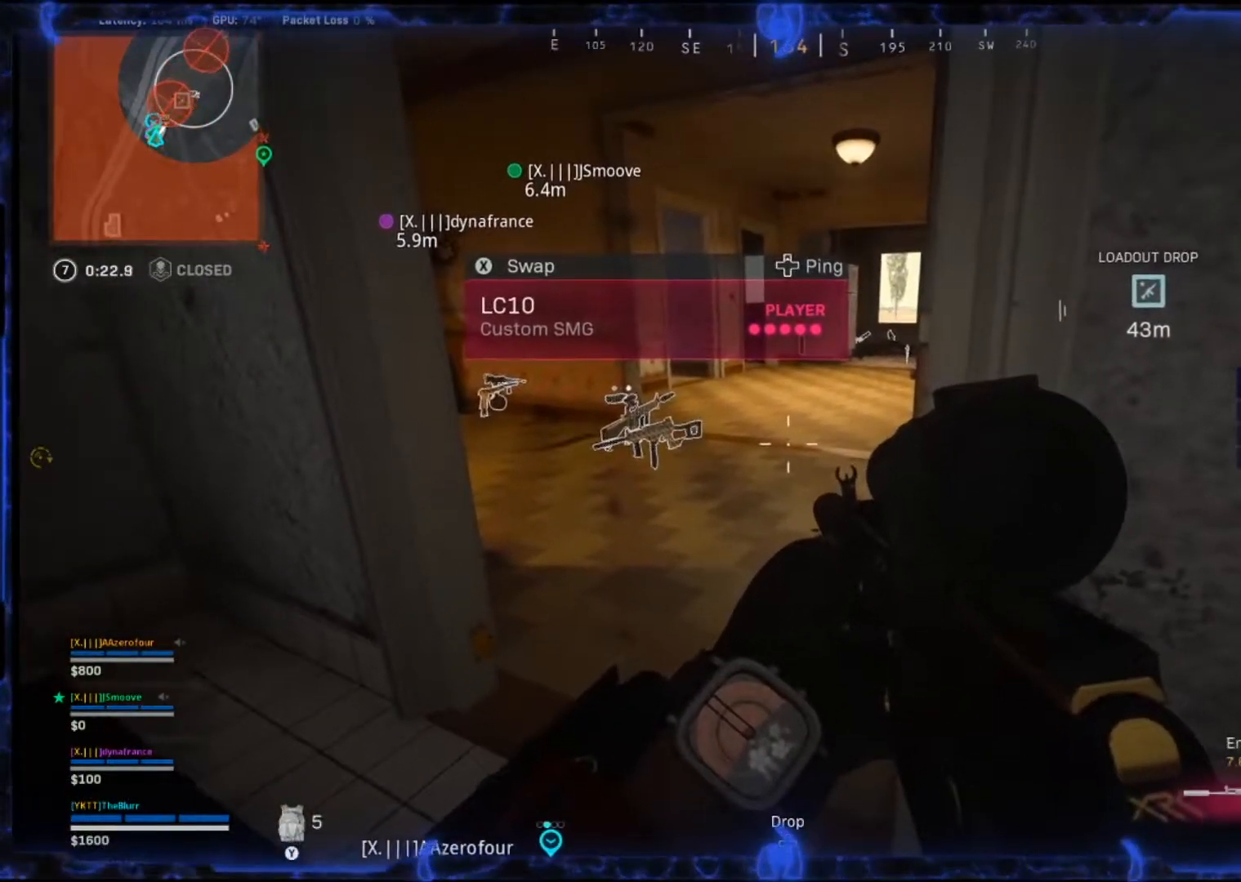
{"buttons": [], "left_stick": "center", "right_stick": "center", "events": [[283, "TRIANGLE", "down"], [367, "TRIANGLE", "up"]]}
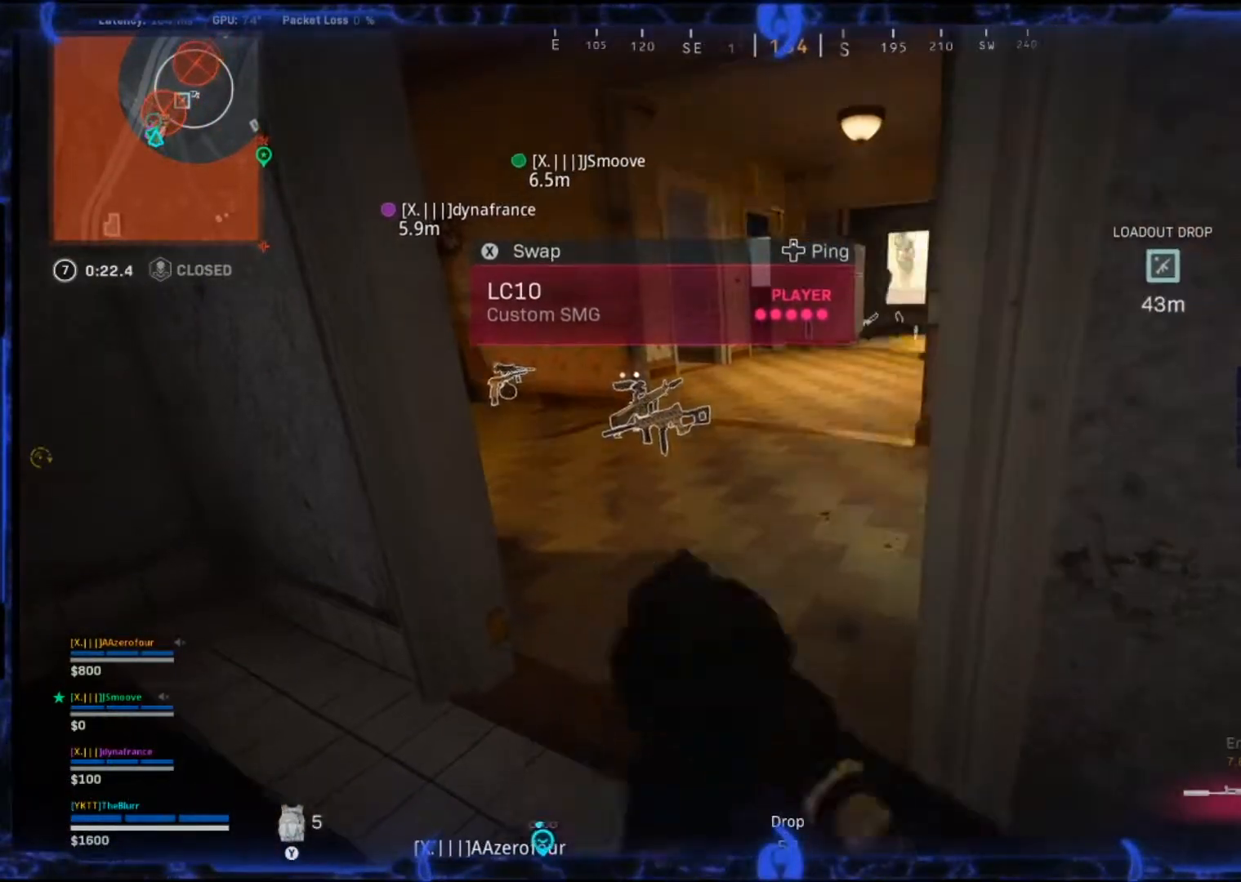
{"buttons": [], "left_stick": "center", "right_stick": "center", "events": []}
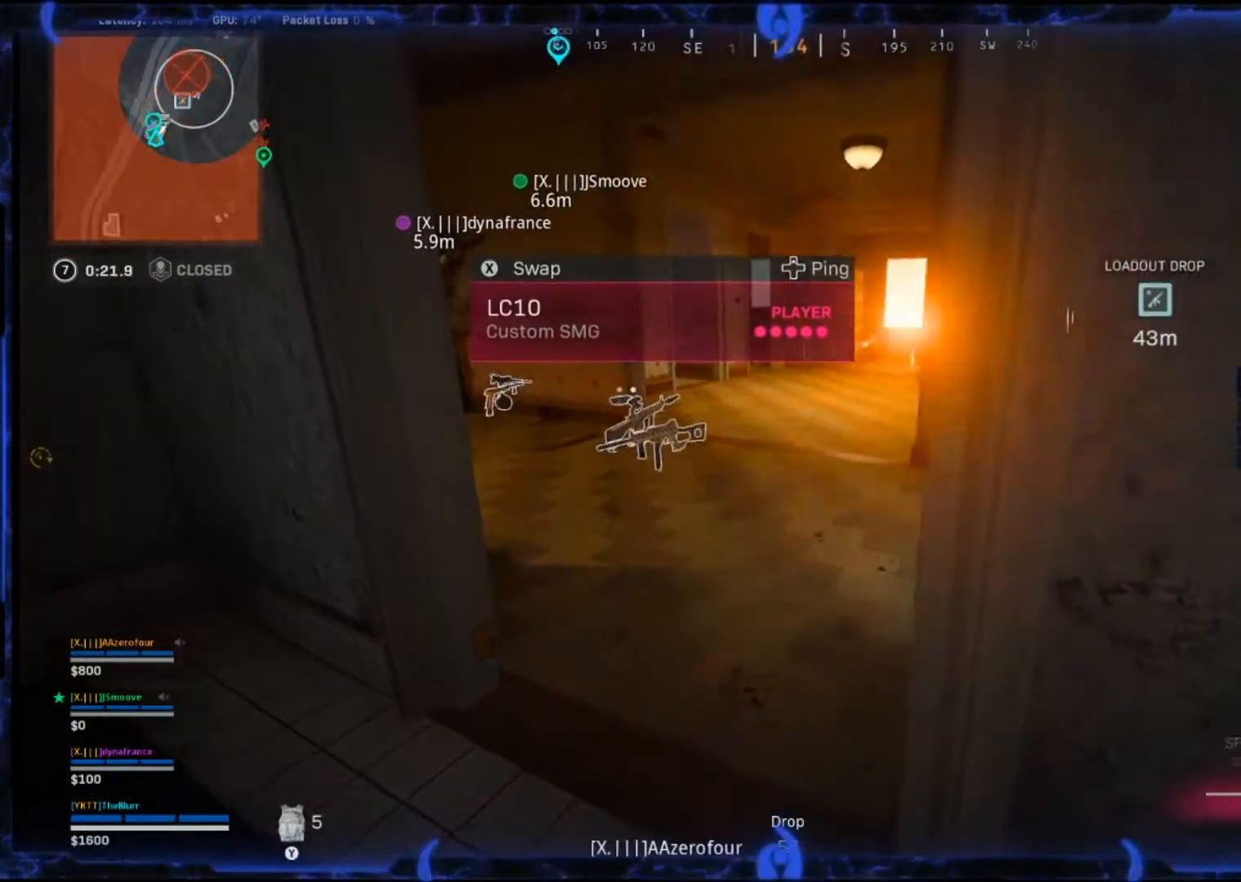
{"buttons": [], "left_stick": "center", "right_stick": "center", "events": []}
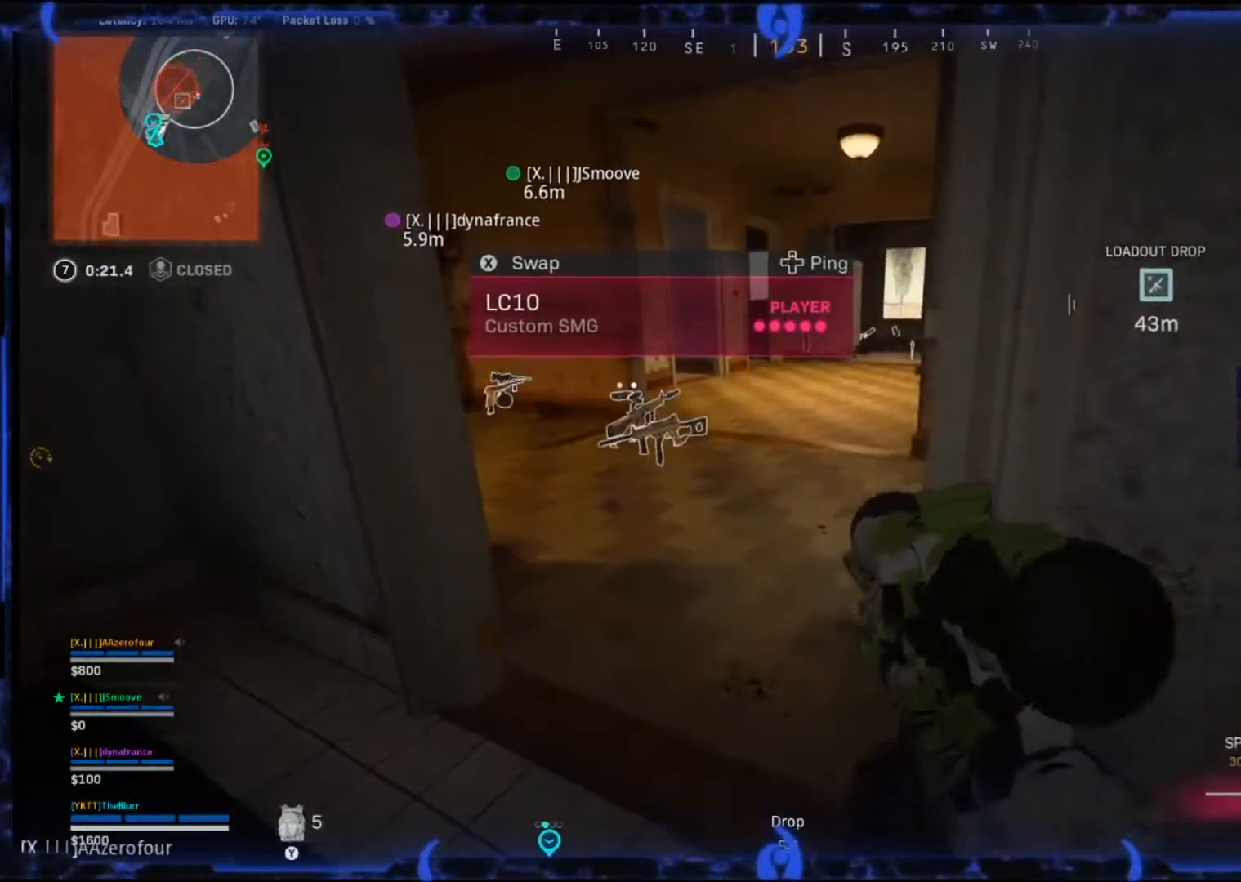
{"buttons": [], "left_stick": "center", "right_stick": "center", "events": [[150, "SQUARE", "down"], [250, "SQUARE", "up"]]}
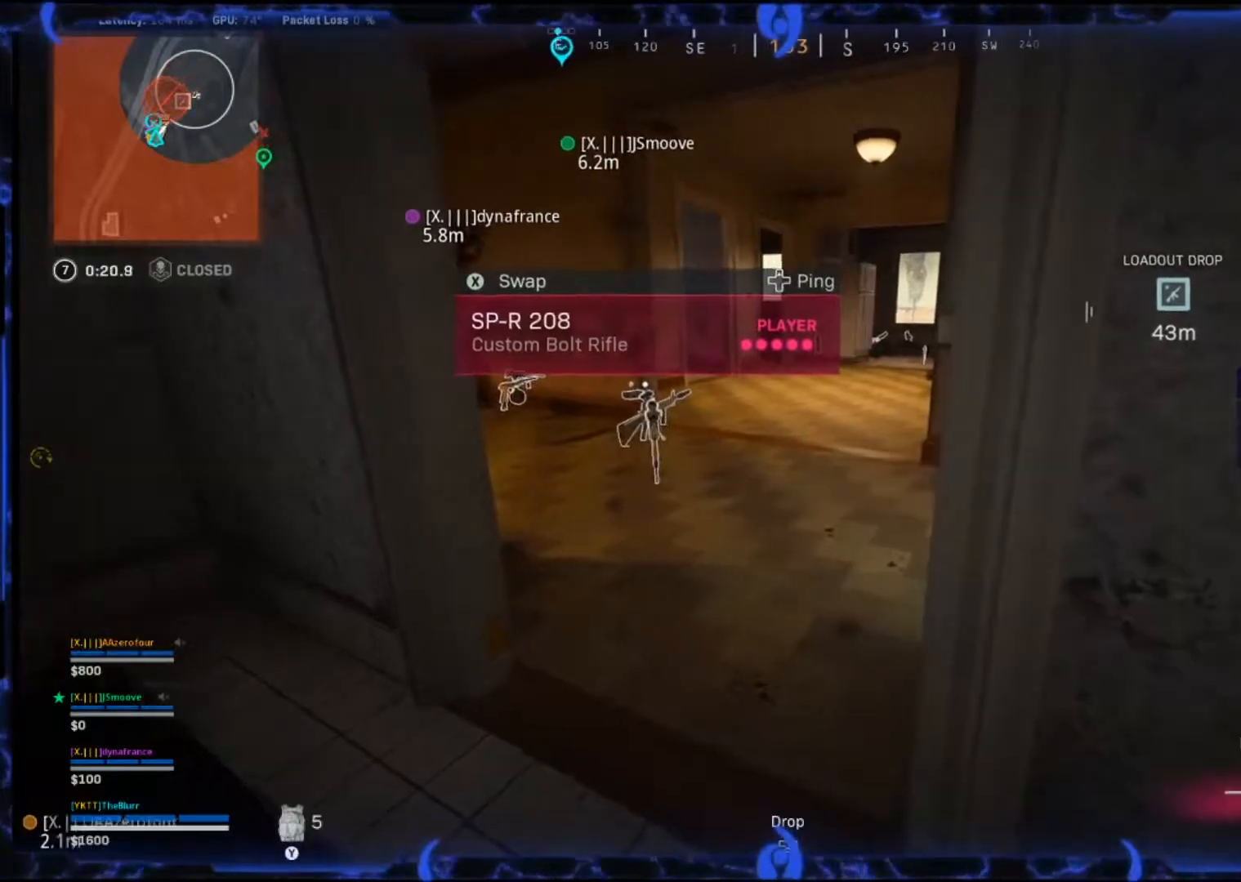
{"buttons": [], "left_stick": "right", "right_stick": "center", "events": [[217, "left_stick", "right"]]}
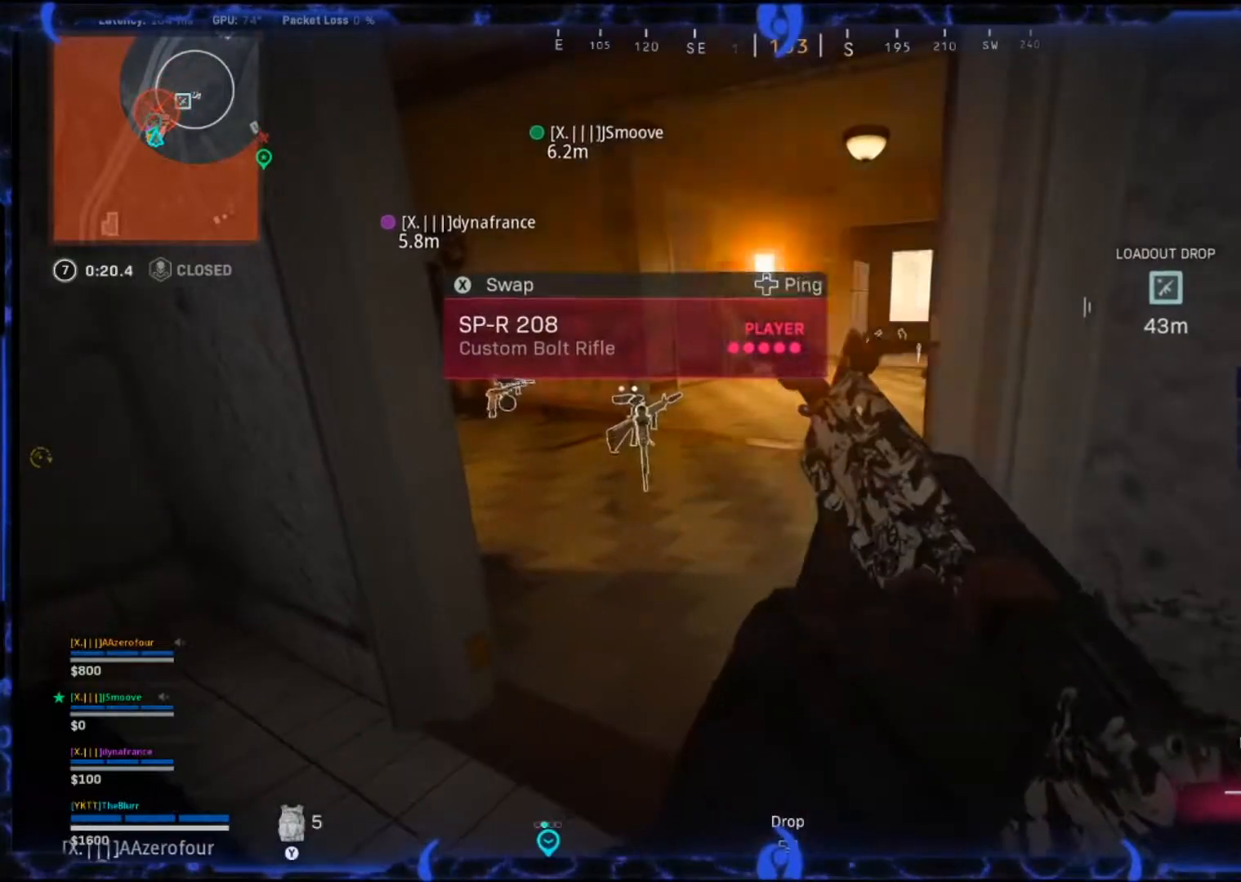
{"buttons": ["SQUARE"], "left_stick": "right", "right_stick": "center", "events": [[300, "SQUARE", "down"]]}
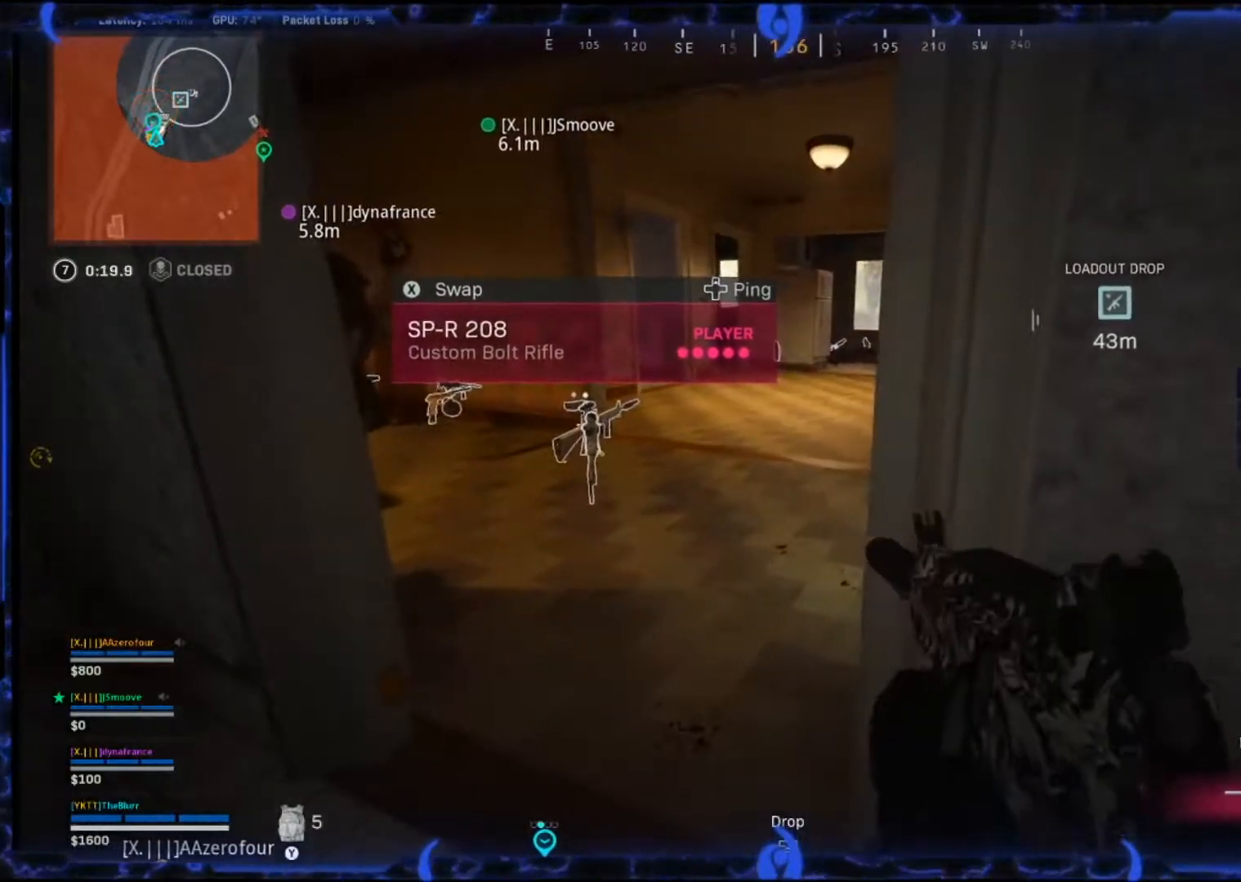
{"buttons": ["SQUARE"], "left_stick": "right", "right_stick": "center", "events": []}
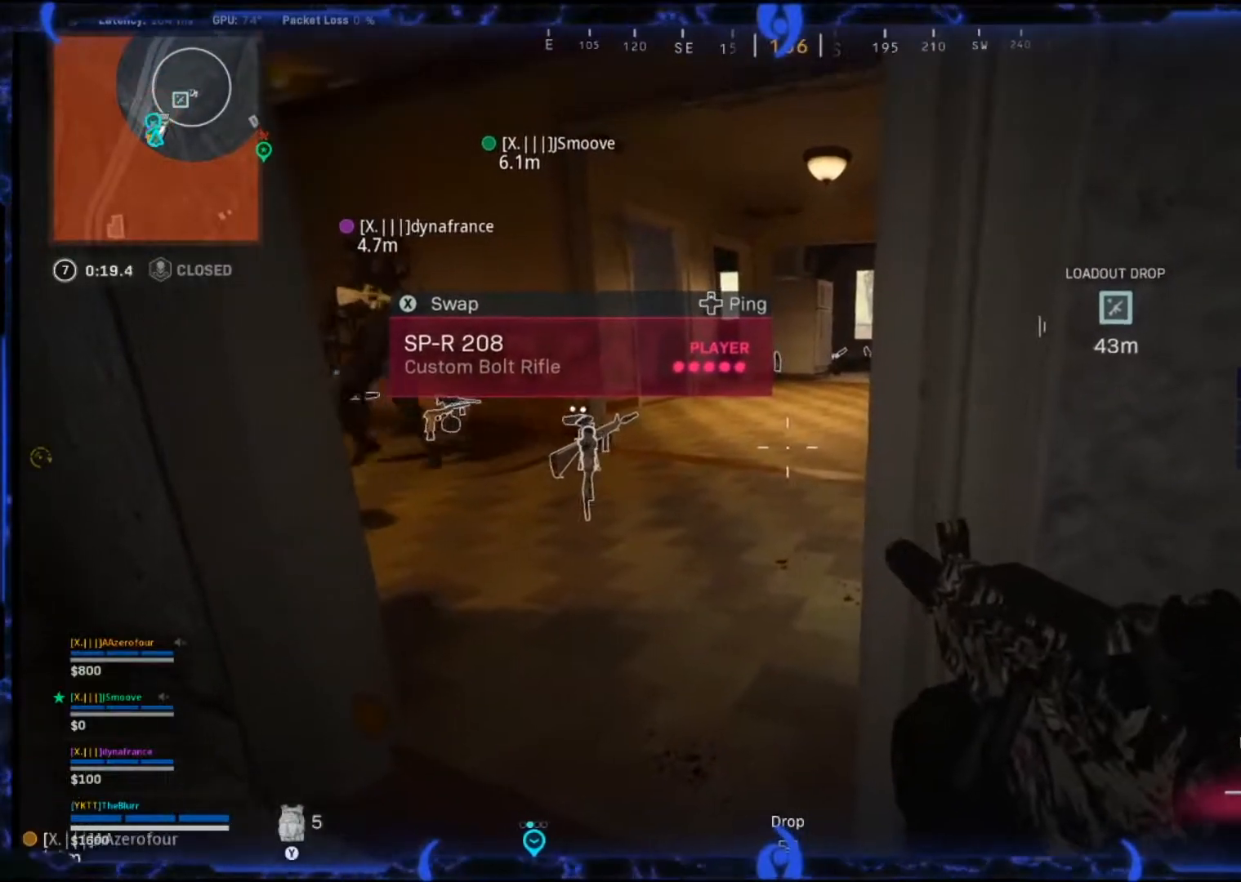
{"buttons": [], "left_stick": "center", "right_stick": "center", "events": [[100, "SQUARE", "up"], [133, "left_stick", "center"]]}
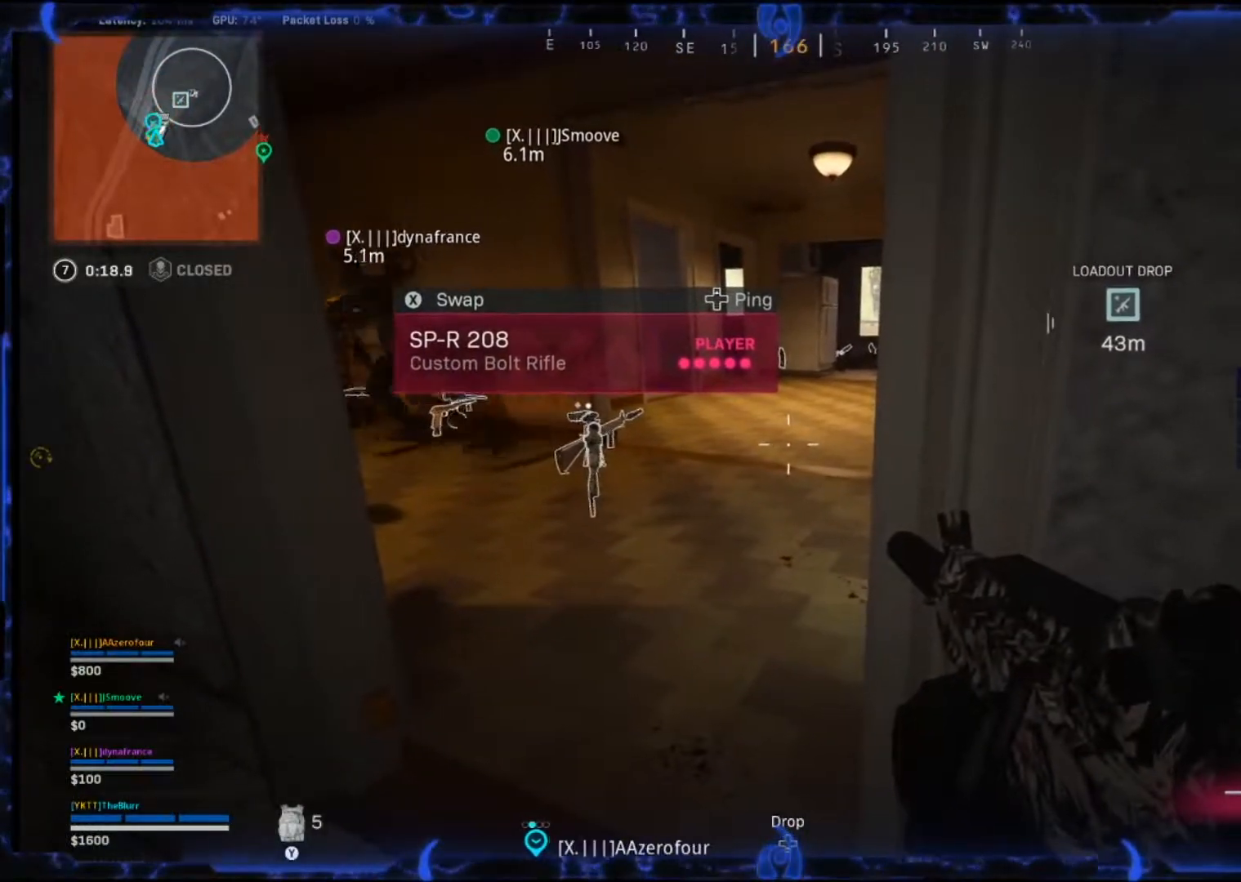
{"buttons": [], "left_stick": "right", "right_stick": "center", "events": [[367, "left_stick", "right"]]}
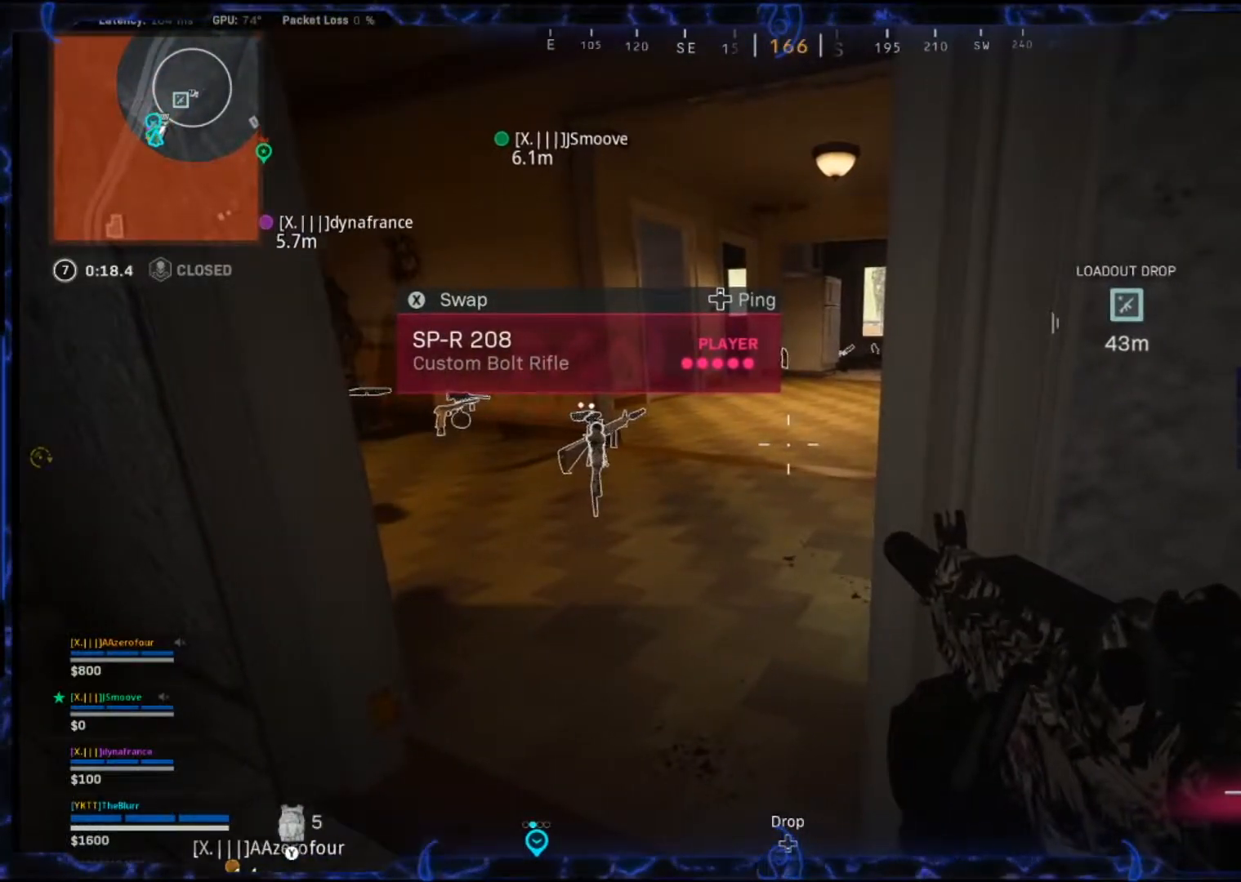
{"buttons": ["L1"], "left_stick": "right", "right_stick": "center", "events": [[217, "L1", "down"], [283, "right_stick", "right"], [467, "right_stick", "center"]]}
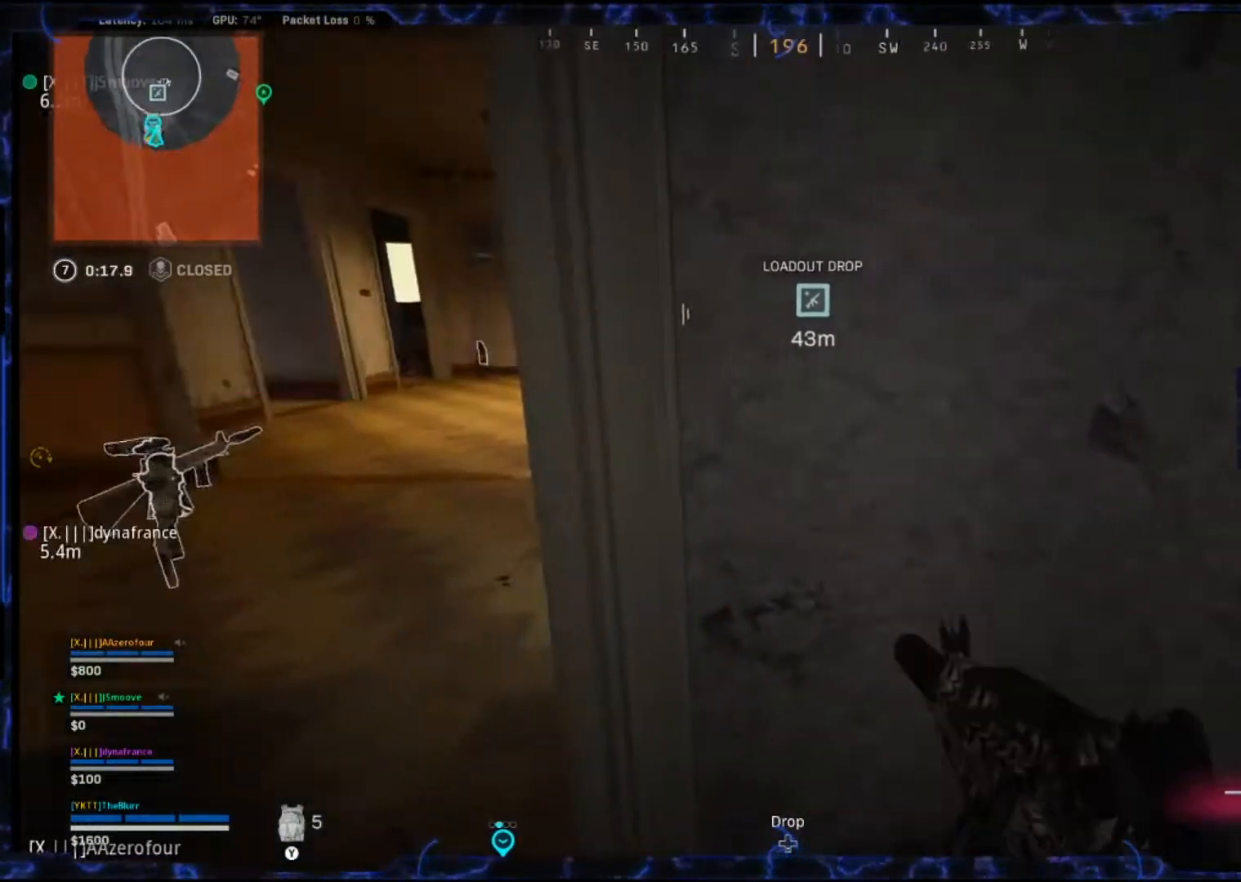
{"buttons": ["L1"], "left_stick": "right", "right_stick": "center", "events": []}
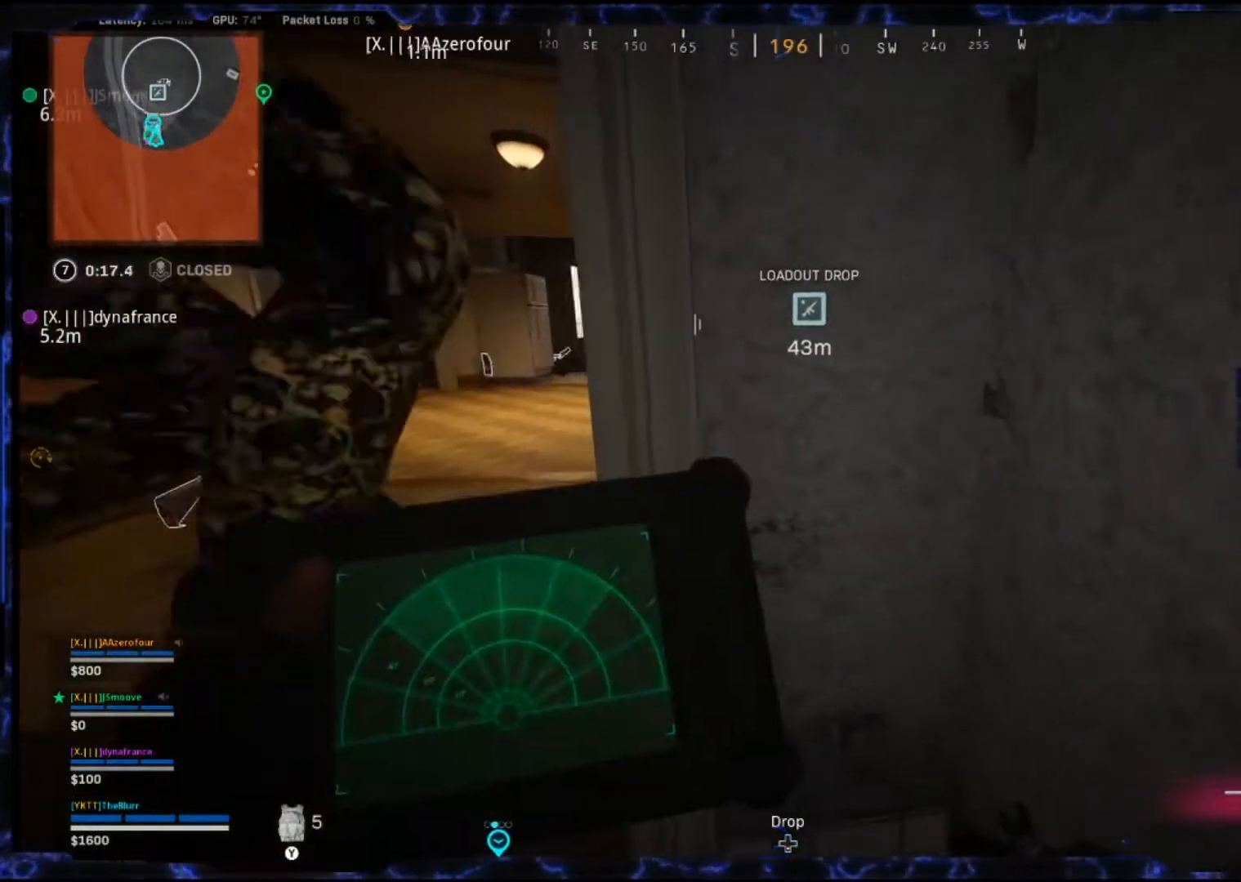
{"buttons": ["L1"], "left_stick": "center", "right_stick": "center", "events": [[400, "left_stick", "center"]]}
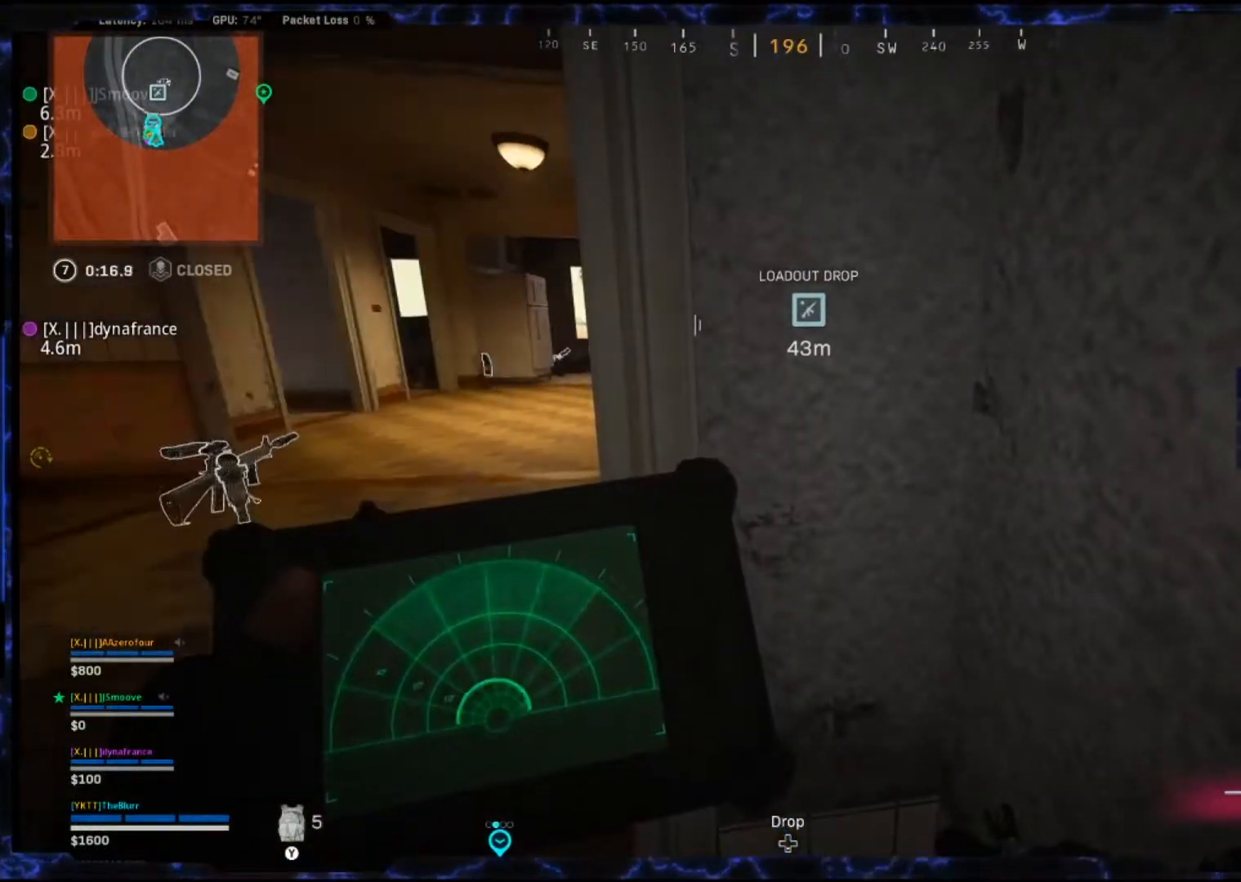
{"buttons": ["L1"], "left_stick": "center", "right_stick": "center", "events": []}
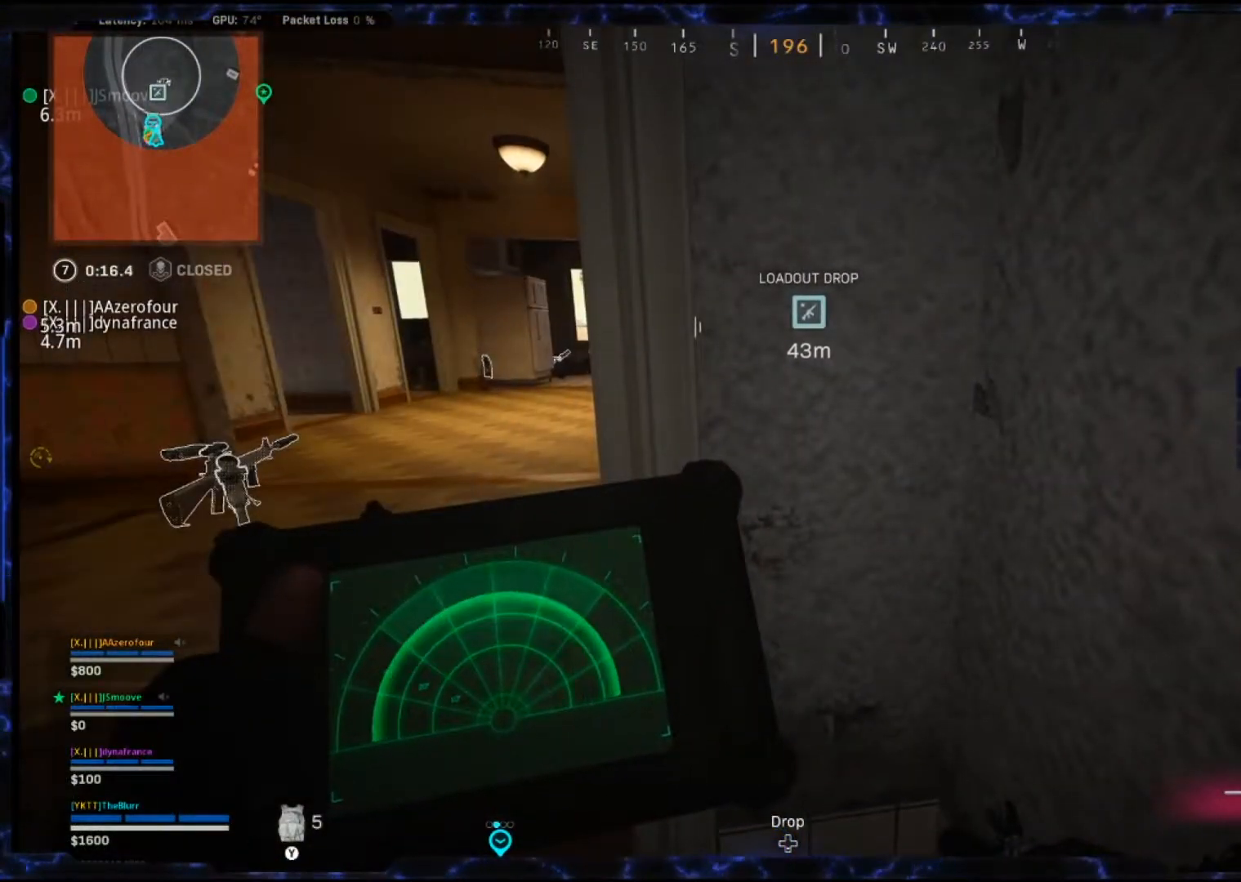
{"buttons": [], "left_stick": "right", "right_stick": "left", "events": [[200, "L1", "up"], [267, "left_stick", "right"], [383, "right_stick", "left"]]}
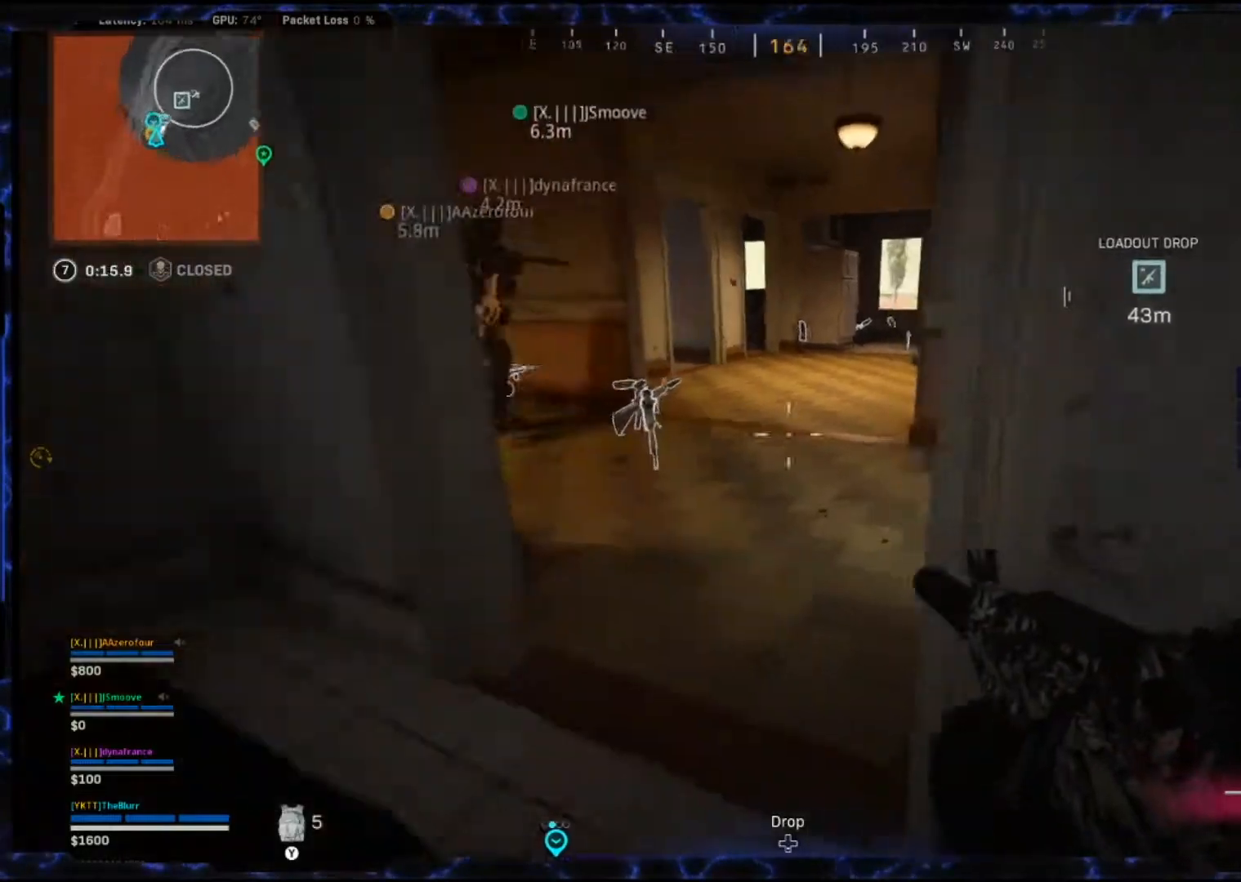
{"buttons": ["L1"], "left_stick": "left", "right_stick": "left", "events": [[33, "left_stick", "down-right"], [233, "left_stick", "down-left"], [233, "right_stick", "center"], [333, "right_stick", "left"], [417, "left_stick", "left"], [450, "L1", "down"]]}
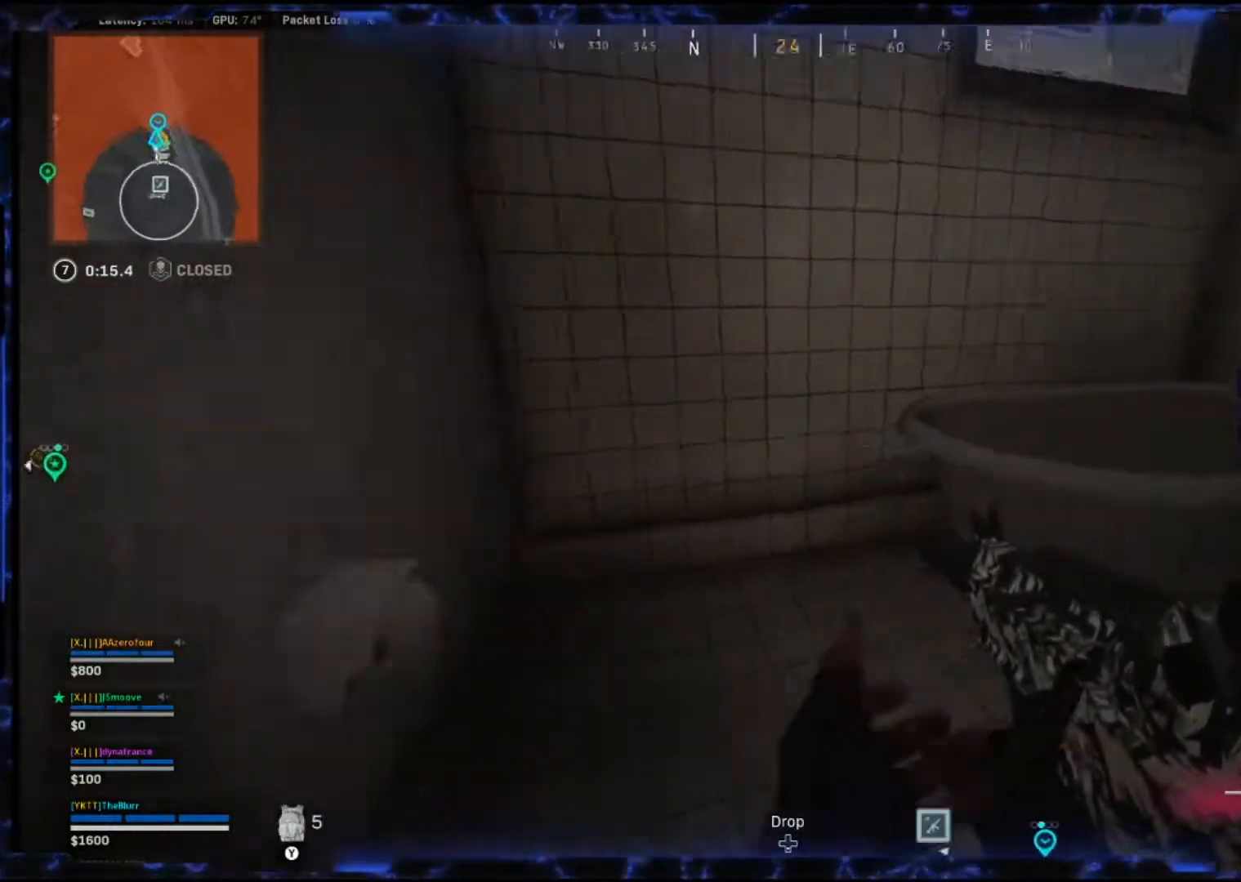
{"buttons": ["L1"], "left_stick": "center", "right_stick": "center", "events": [[150, "left_stick", "up-right"], [367, "right_stick", "center"], [417, "left_stick", "center"]]}
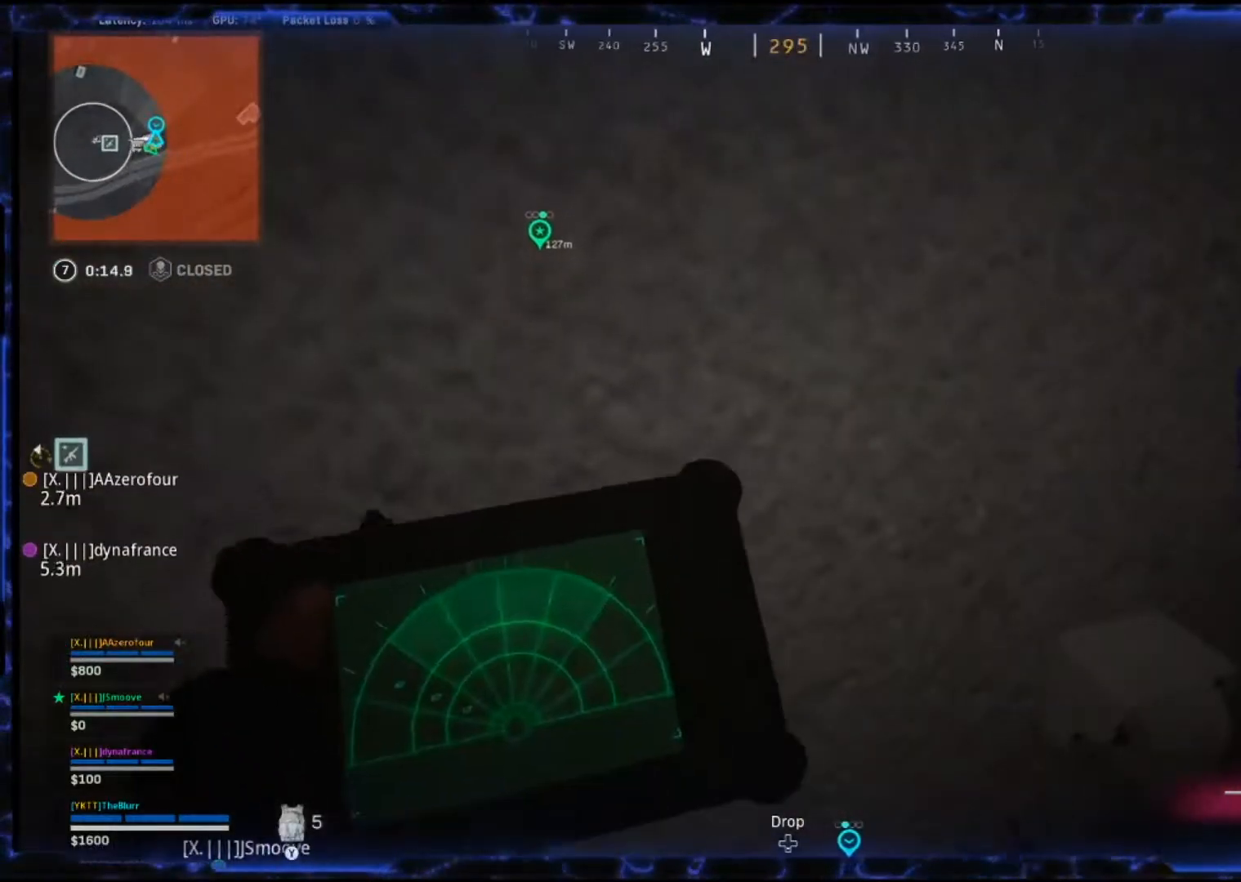
{"buttons": ["L1"], "left_stick": "center", "right_stick": "center", "events": [[217, "left_stick", "right"], [217, "right_stick", "left"], [350, "right_stick", "center"], [417, "left_stick", "center"]]}
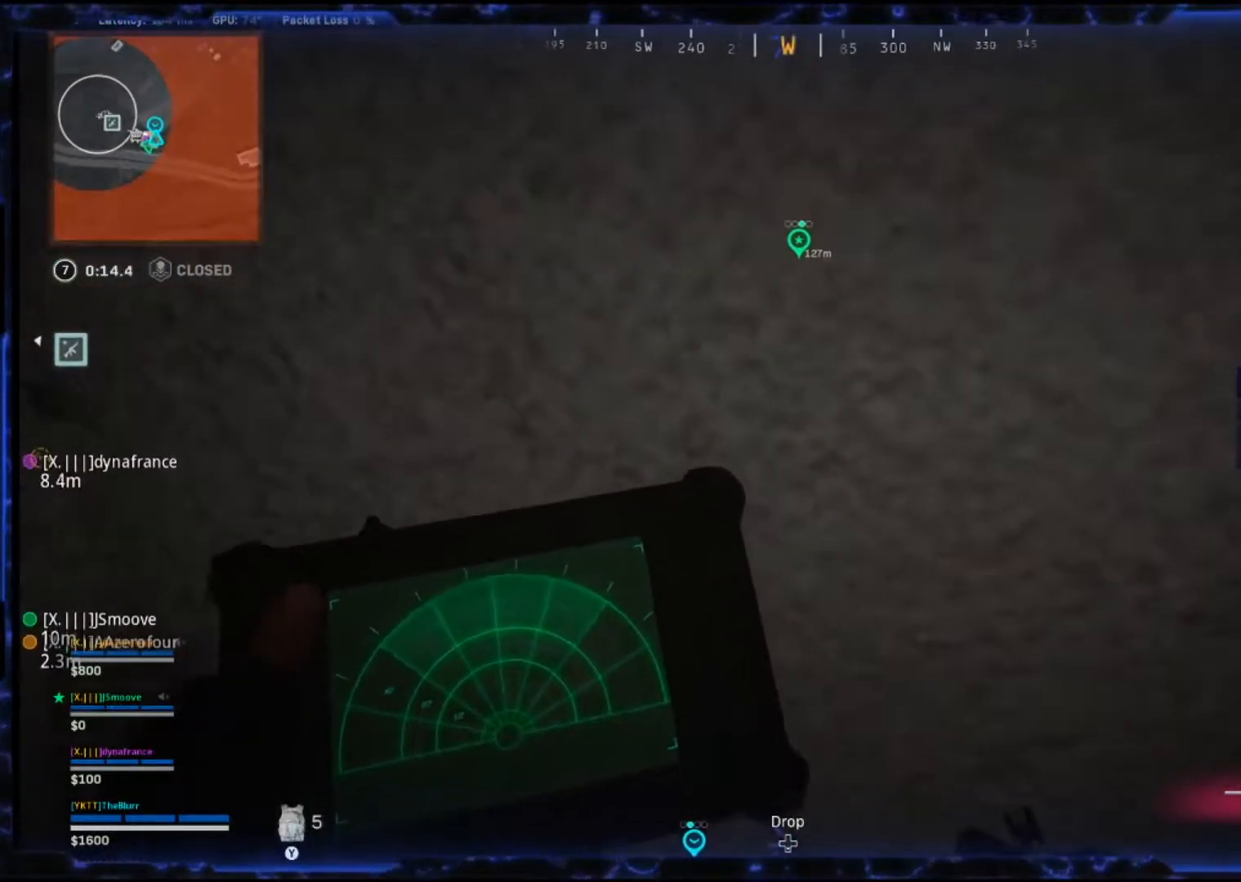
{"buttons": ["L1"], "left_stick": "right", "right_stick": "center", "events": [[217, "left_stick", "right"]]}
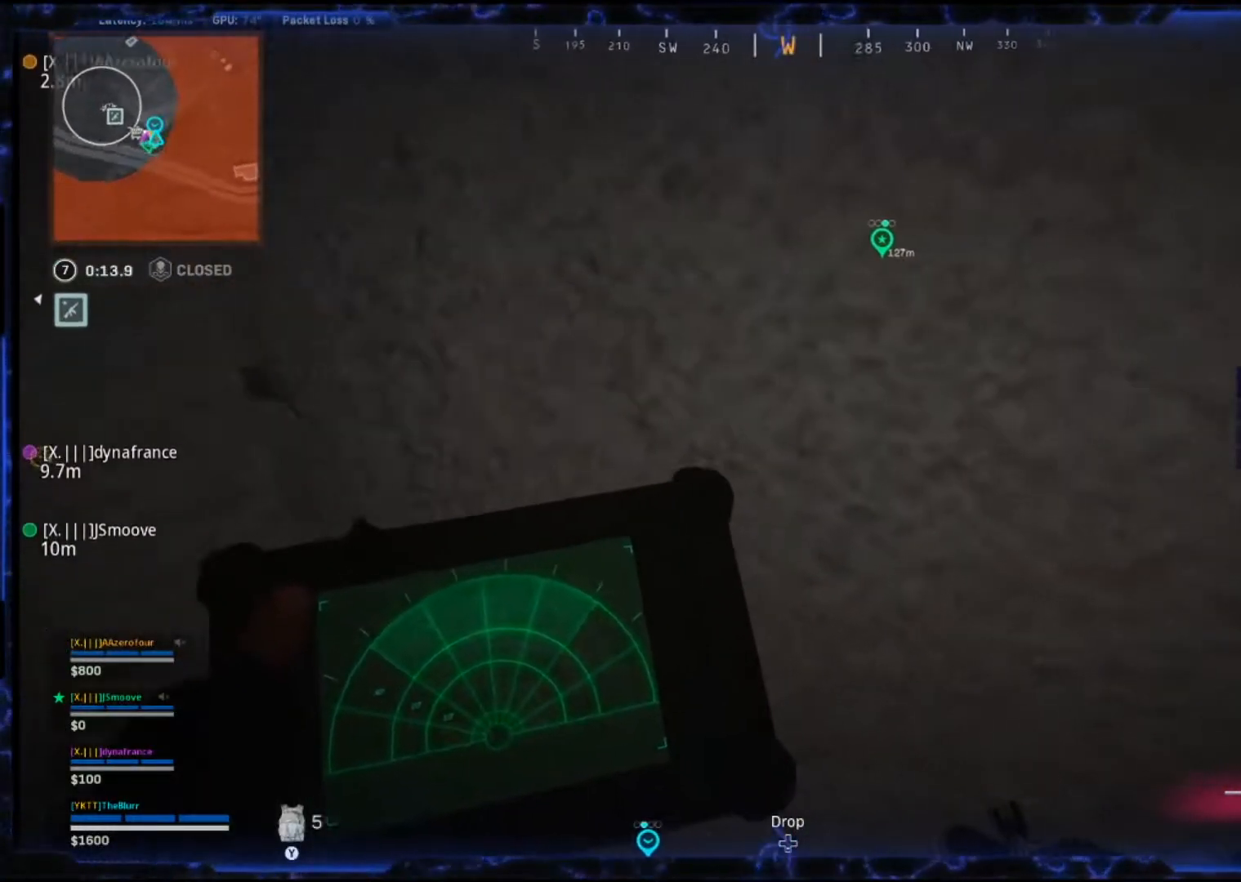
{"buttons": ["L1"], "left_stick": "right", "right_stick": "center", "events": [[33, "right_stick", "left"], [117, "right_stick", "center"]]}
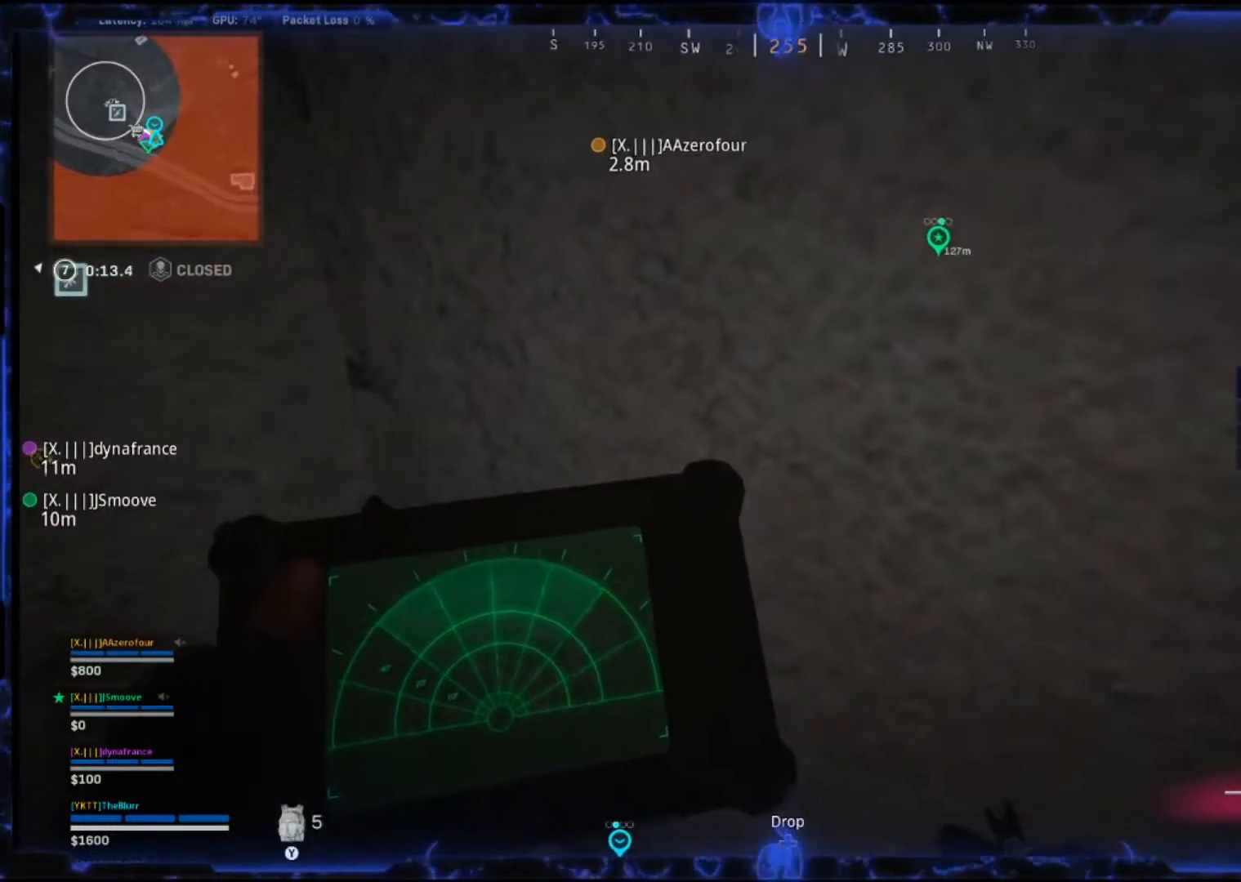
{"buttons": ["L1"], "left_stick": "right", "right_stick": "center", "events": []}
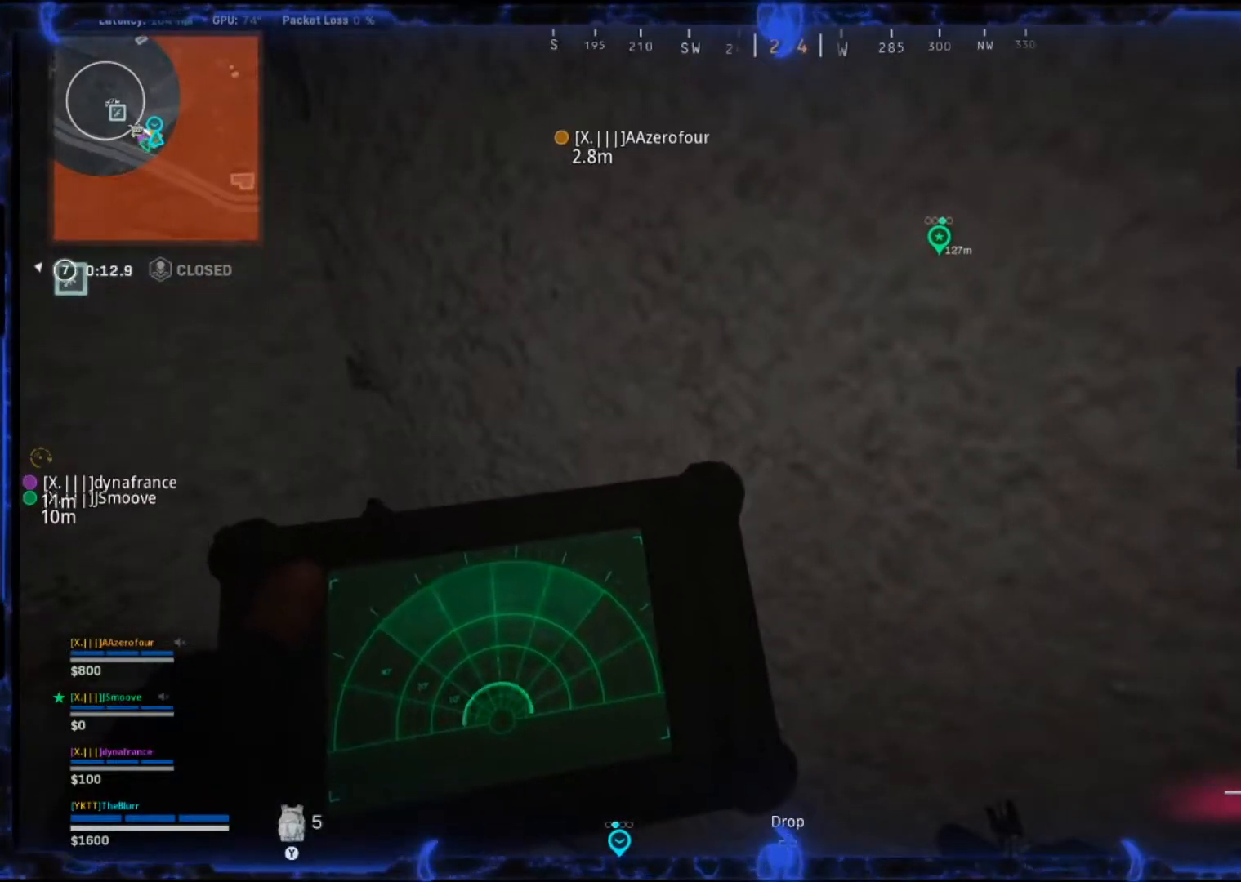
{"buttons": [], "left_stick": "center", "right_stick": "left", "events": [[450, "L1", "up"], [467, "left_stick", "center"], [500, "right_stick", "left"]]}
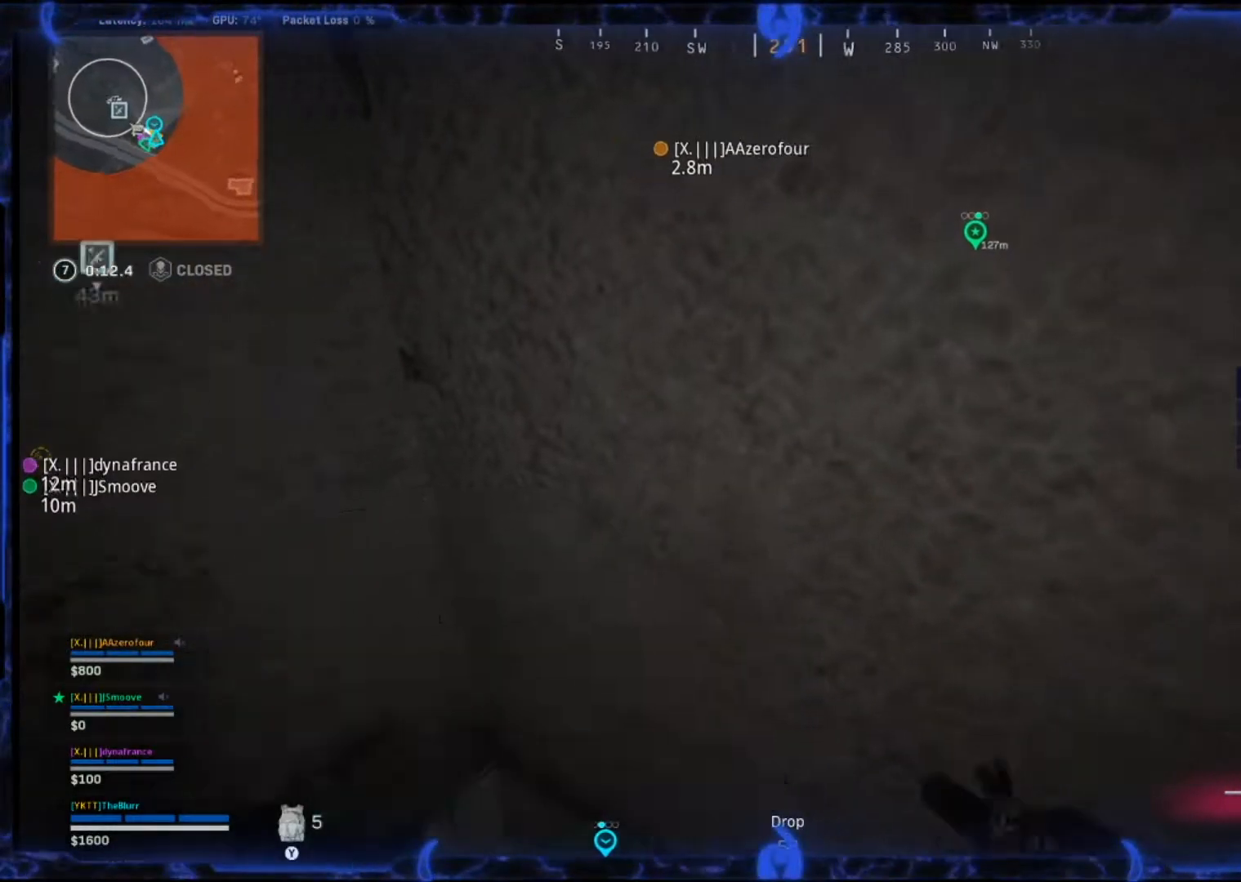
{"buttons": [], "left_stick": "center", "right_stick": "center", "events": [[250, "right_stick", "center"]]}
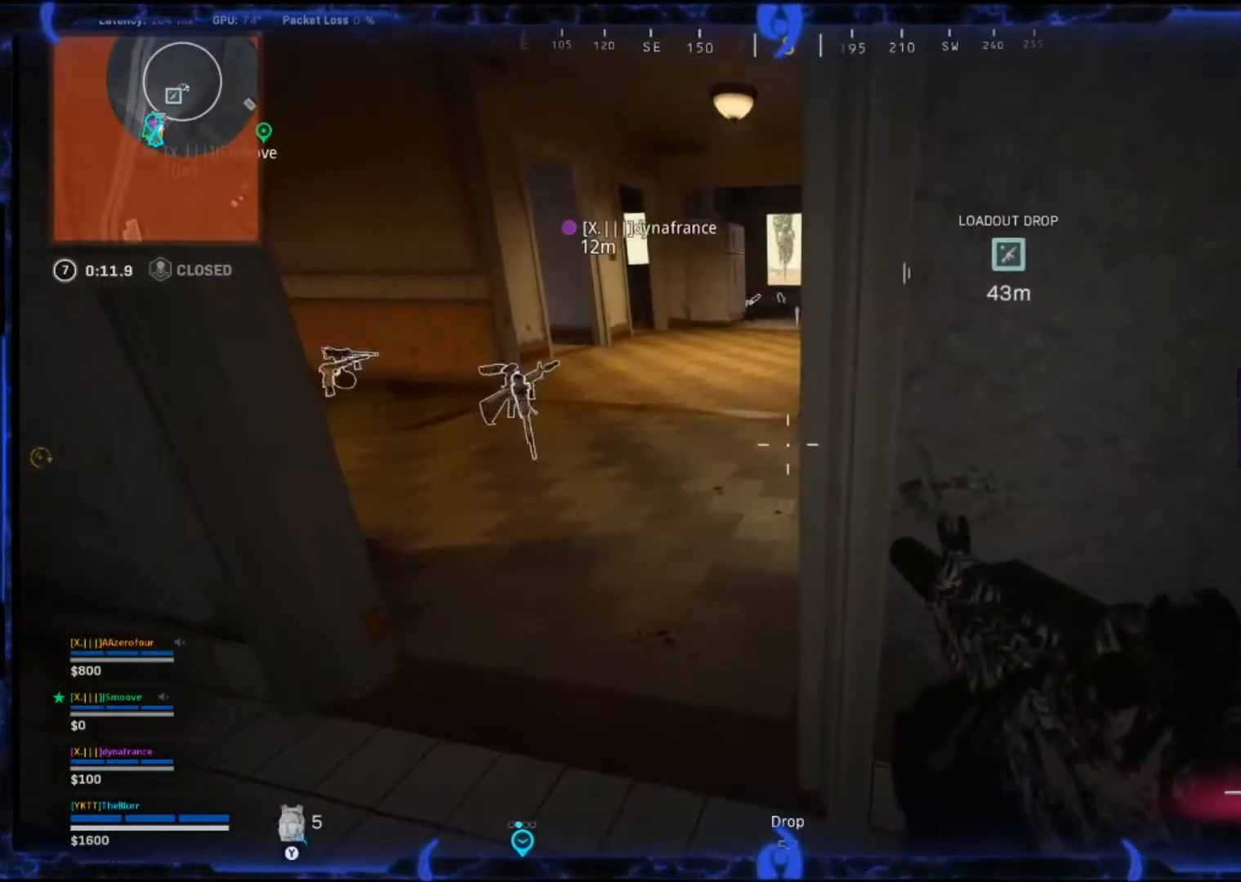
{"buttons": [], "left_stick": "up-right", "right_stick": "center", "events": [[17, "TRIANGLE", "down"], [150, "TRIANGLE", "up"], [383, "left_stick", "up-right"]]}